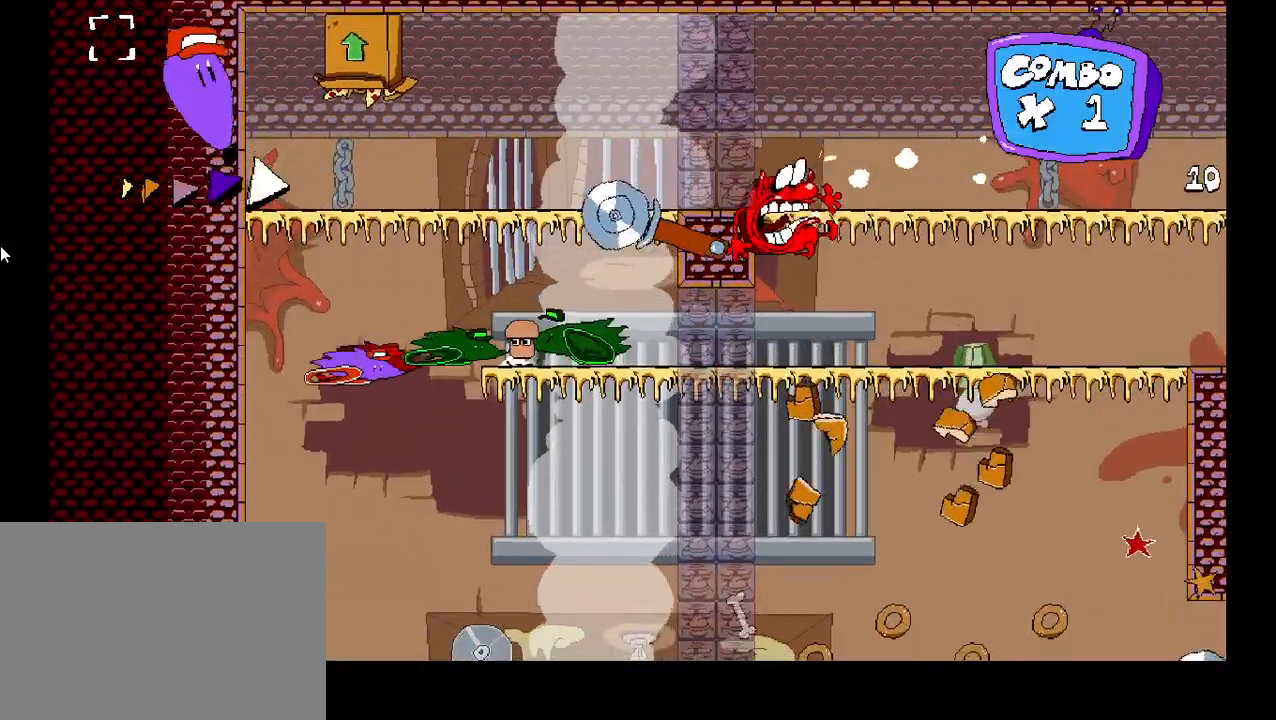
Gameplay with keyboard; each line is a JSON object with the keys held at the frame after it. "events" lists presses ("down") and releases ("up") of "c", "down", "left", "right", "shift", "up", "x" and "z" between this image and that frame as [ms after this image, input, new state], when the widget could be followed in between. No other keys are recorded. Mouse input is not recorded.
{"keys": ["c", "right", "shift"], "events": [[483, "c", "down"]]}
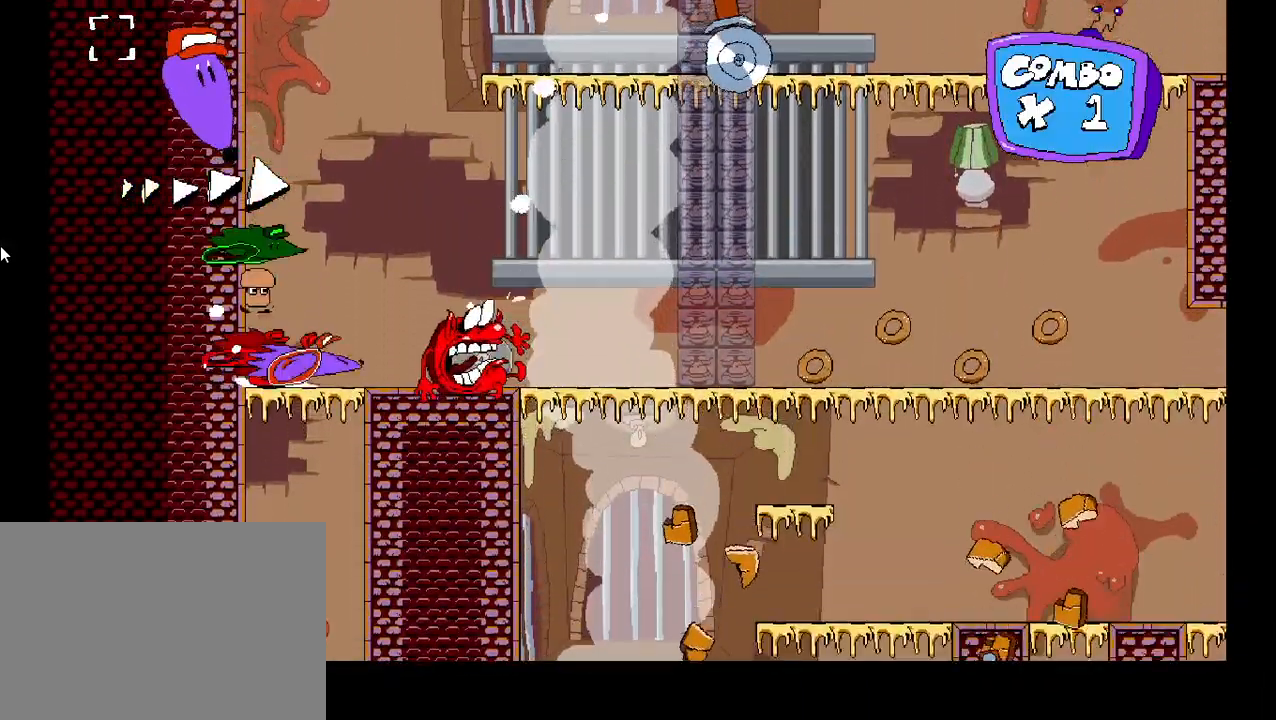
{"keys": ["right", "shift"], "events": [[83, "c", "up"]]}
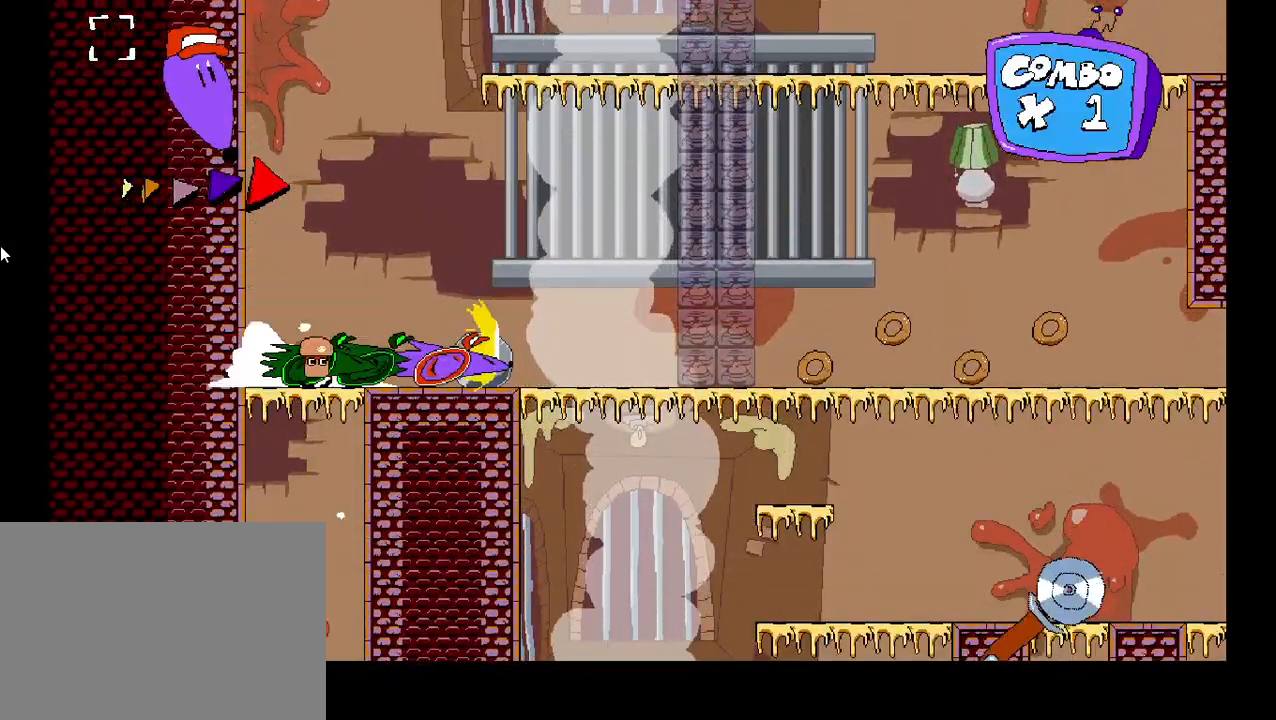
{"keys": ["right", "shift"], "events": []}
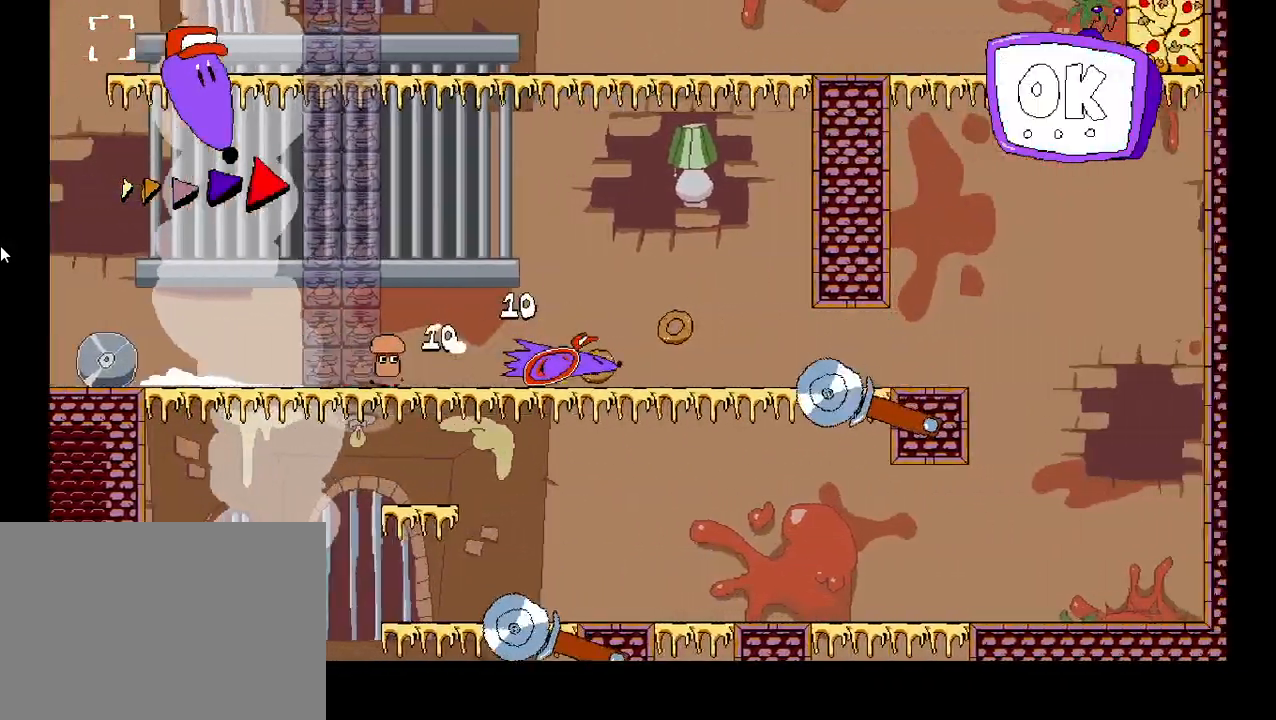
{"keys": ["left", "shift"], "events": [[233, "left", "down"], [283, "right", "up"]]}
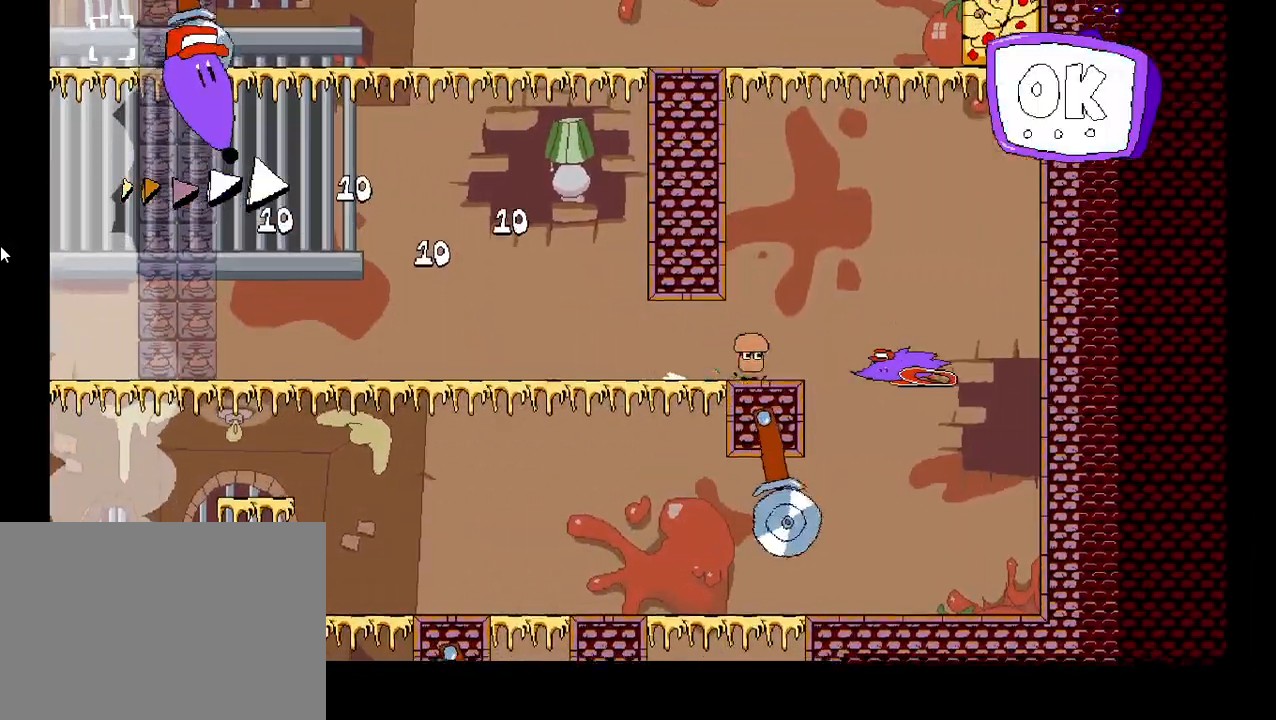
{"keys": ["c", "left", "shift"], "events": [[500, "c", "down"]]}
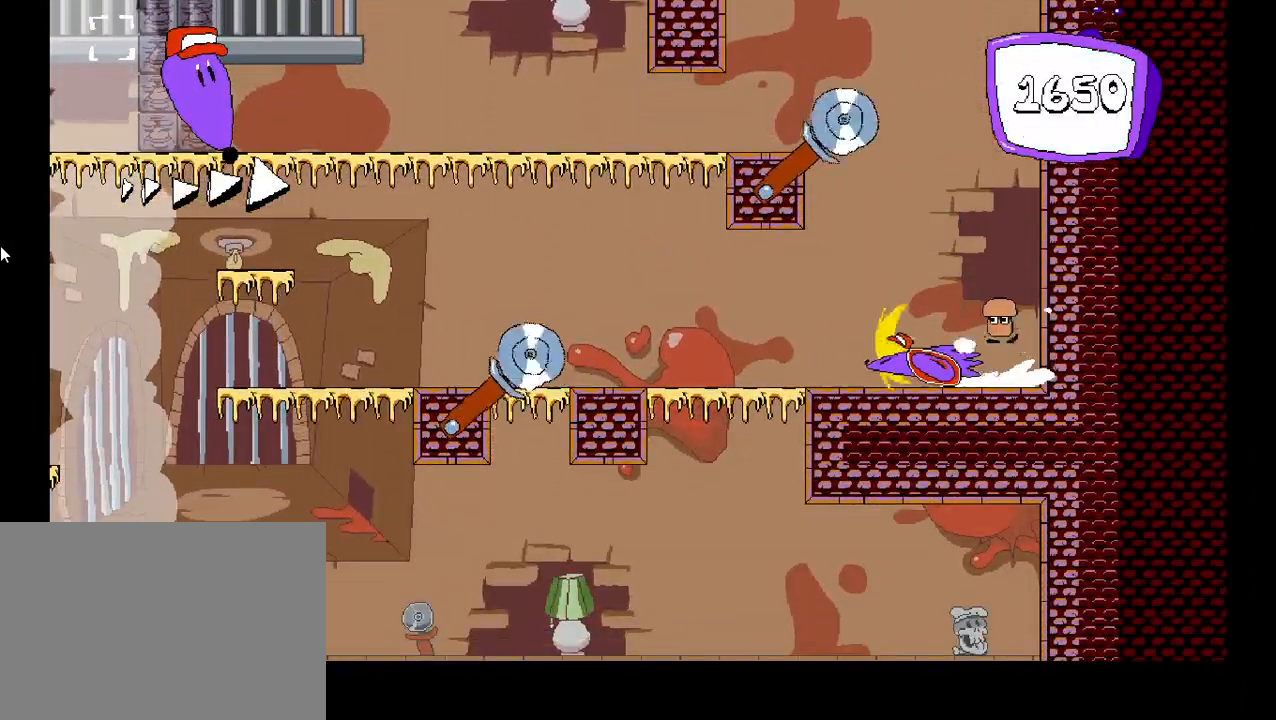
{"keys": ["left", "shift"], "events": [[100, "c", "up"]]}
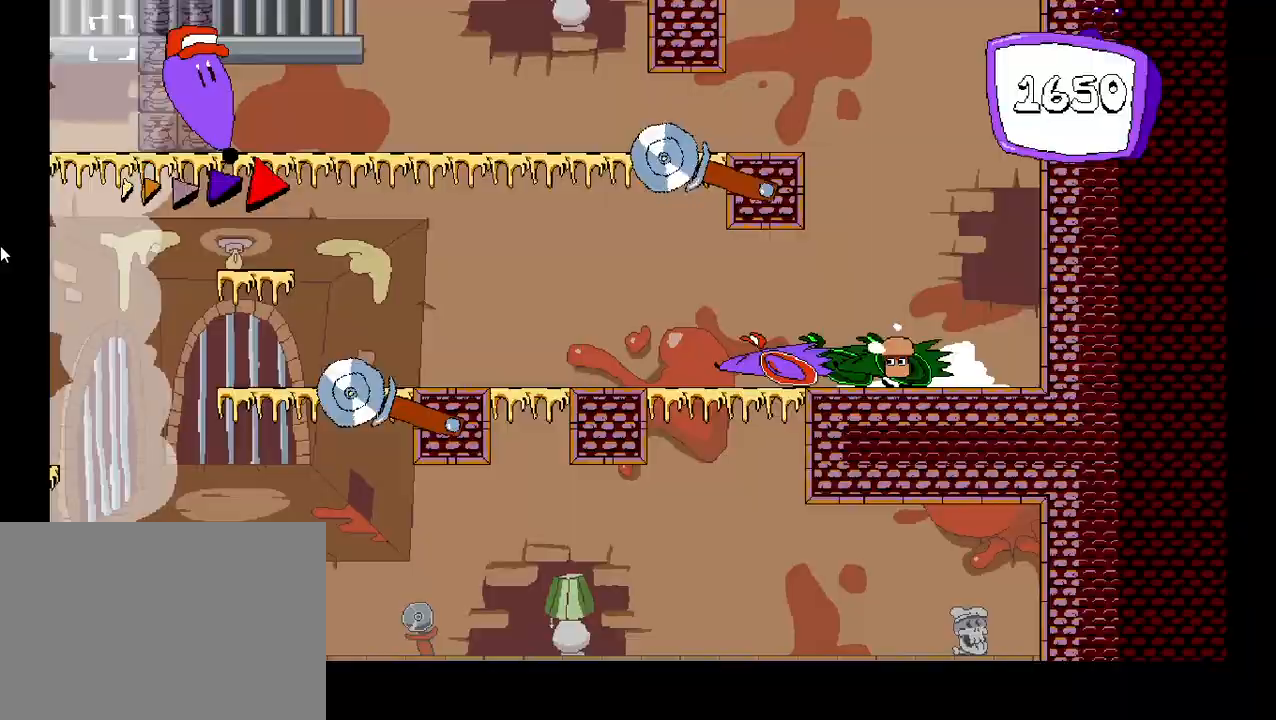
{"keys": ["right", "shift"], "events": [[367, "right", "down"], [433, "left", "up"]]}
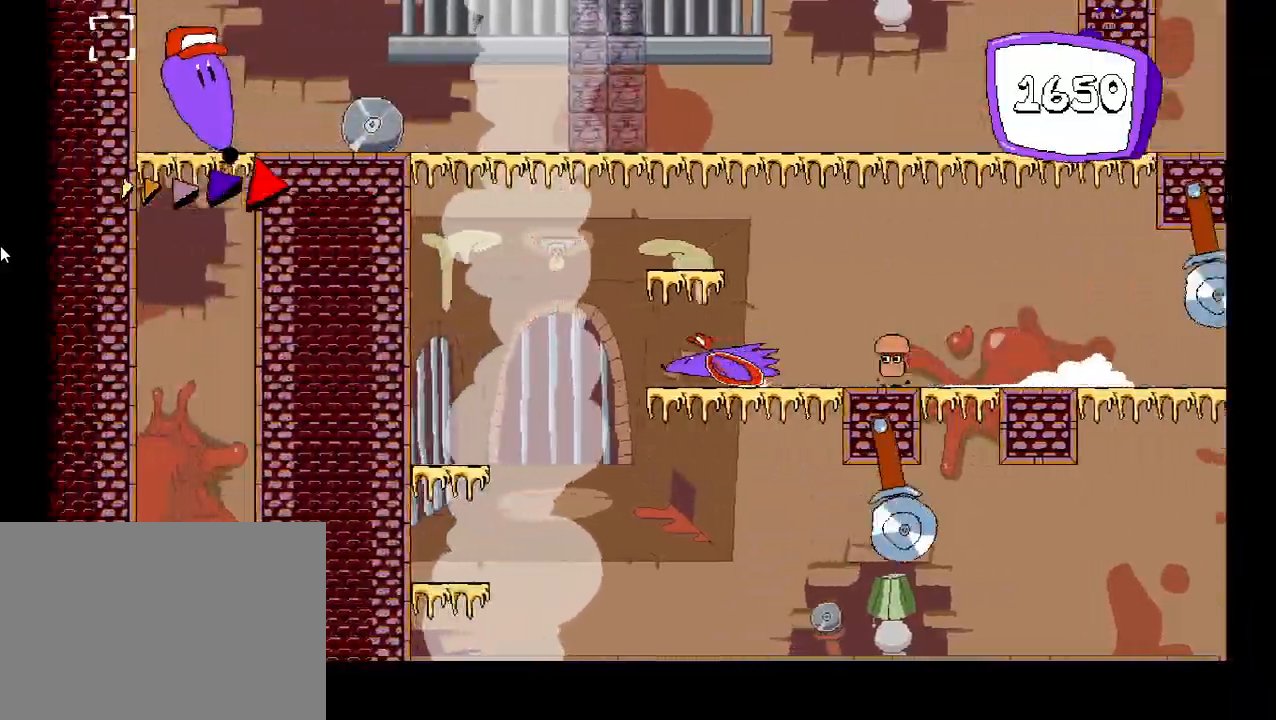
{"keys": ["right", "shift"], "events": []}
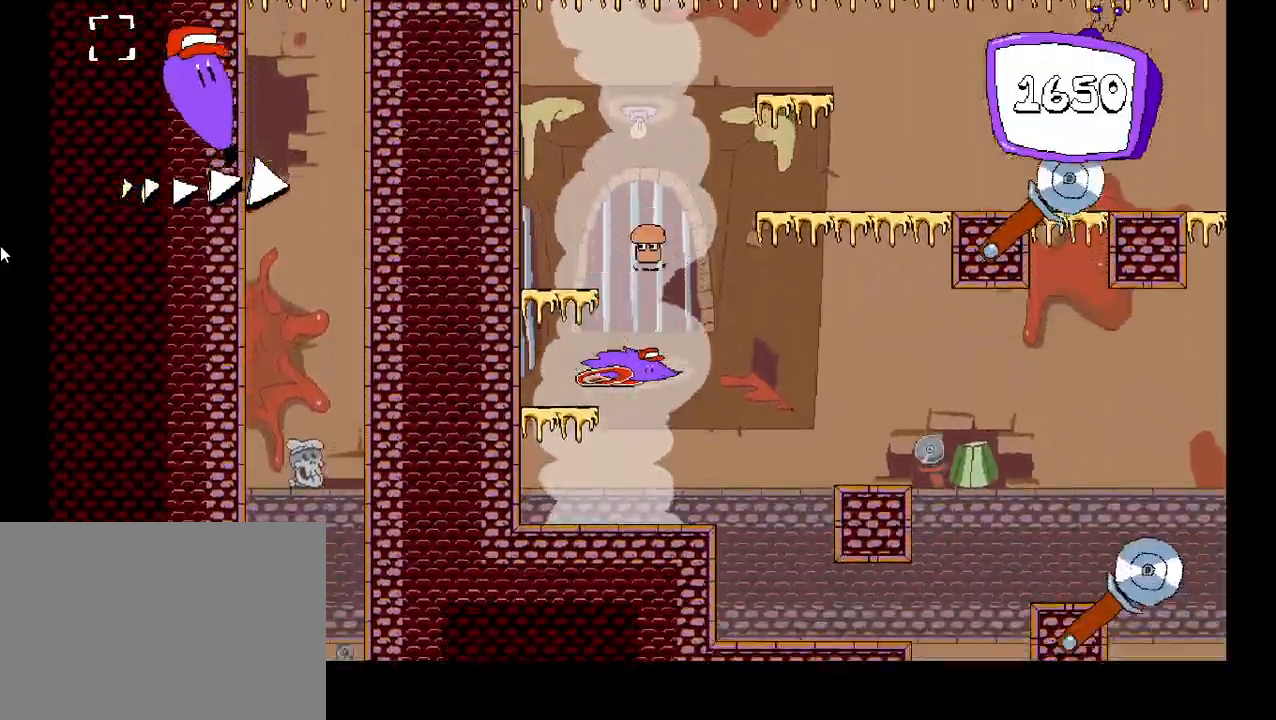
{"keys": ["right", "shift"], "events": []}
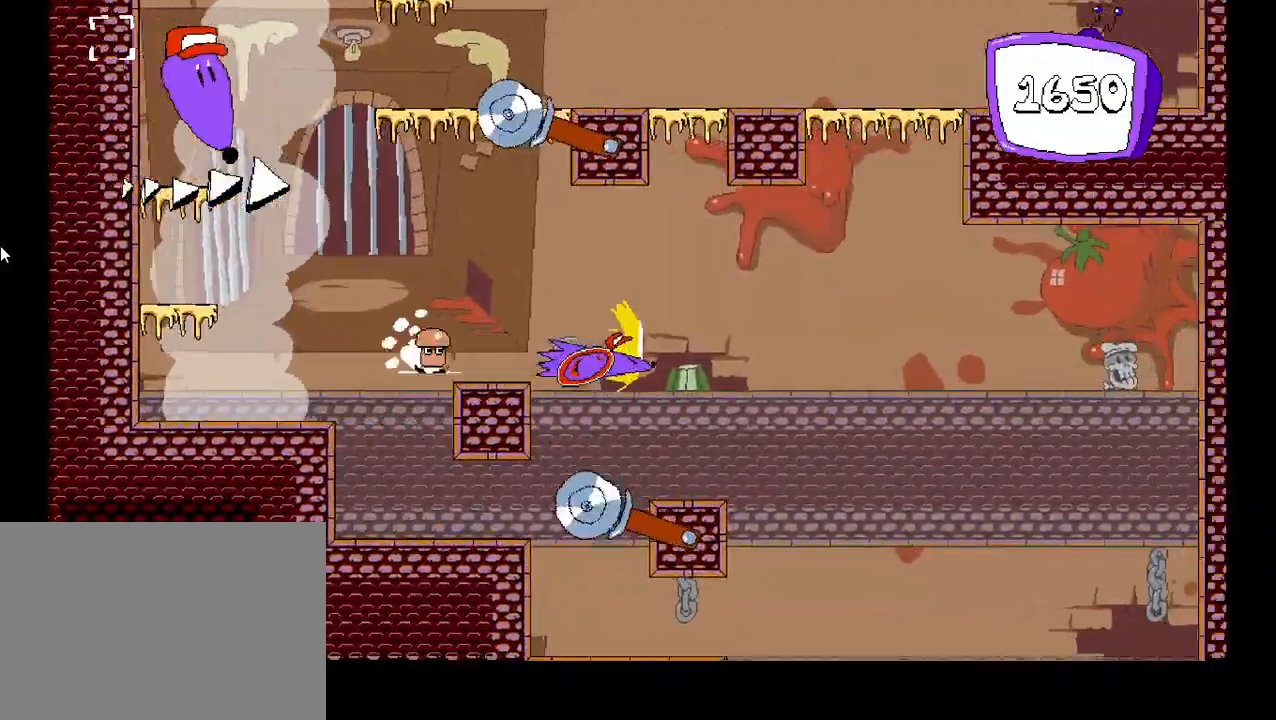
{"keys": [], "events": [[350, "shift", "up"], [417, "right", "up"]]}
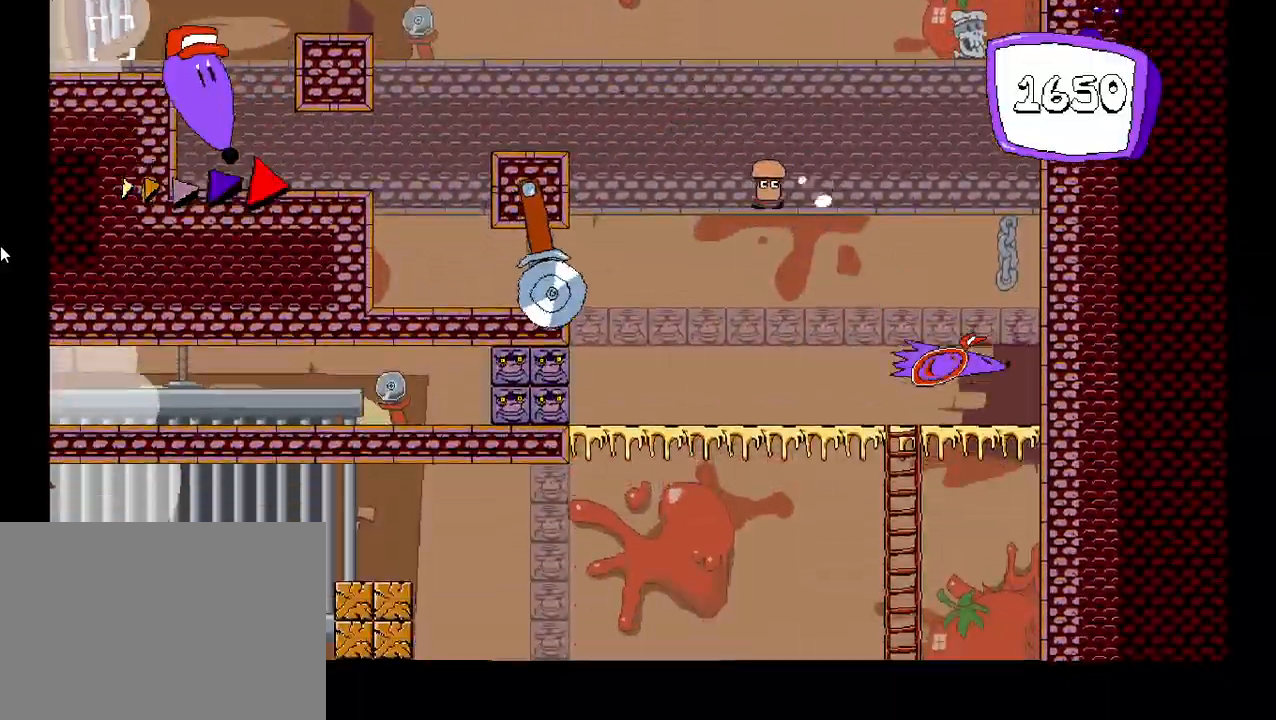
{"keys": ["left"], "events": [[450, "left", "down"]]}
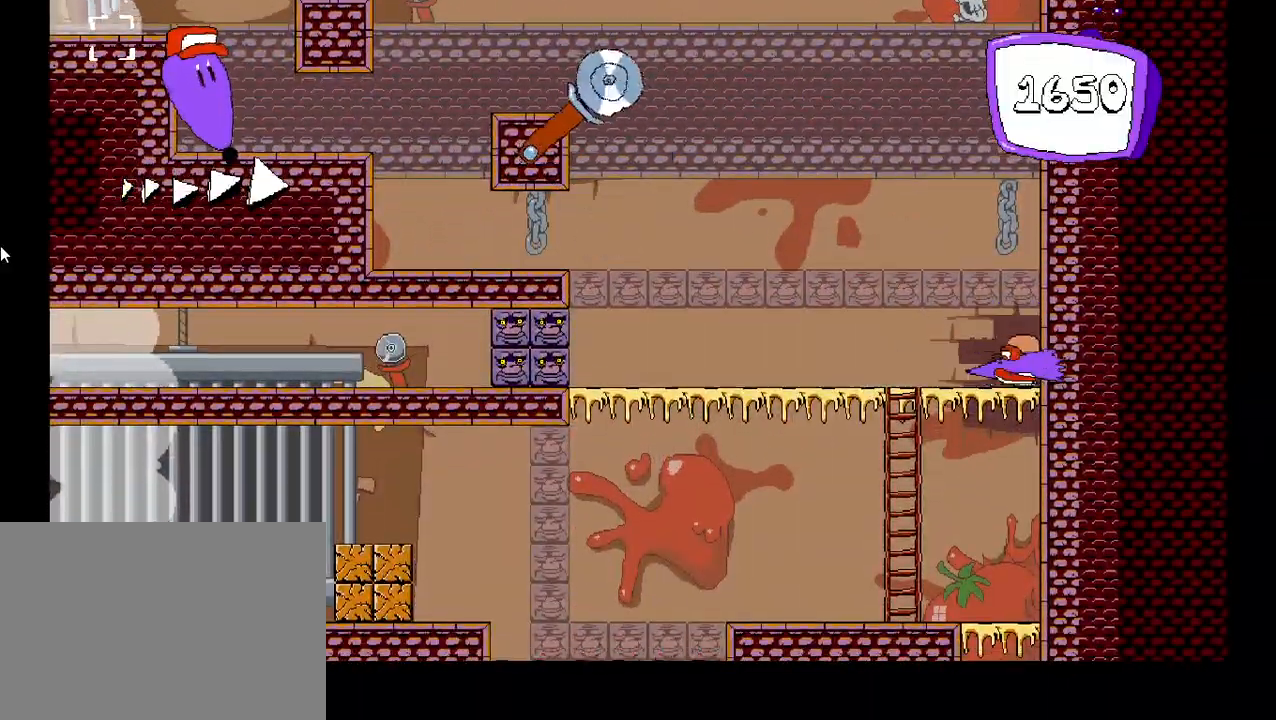
{"keys": [], "events": [[217, "down", "down"], [267, "left", "up"], [500, "down", "up"]]}
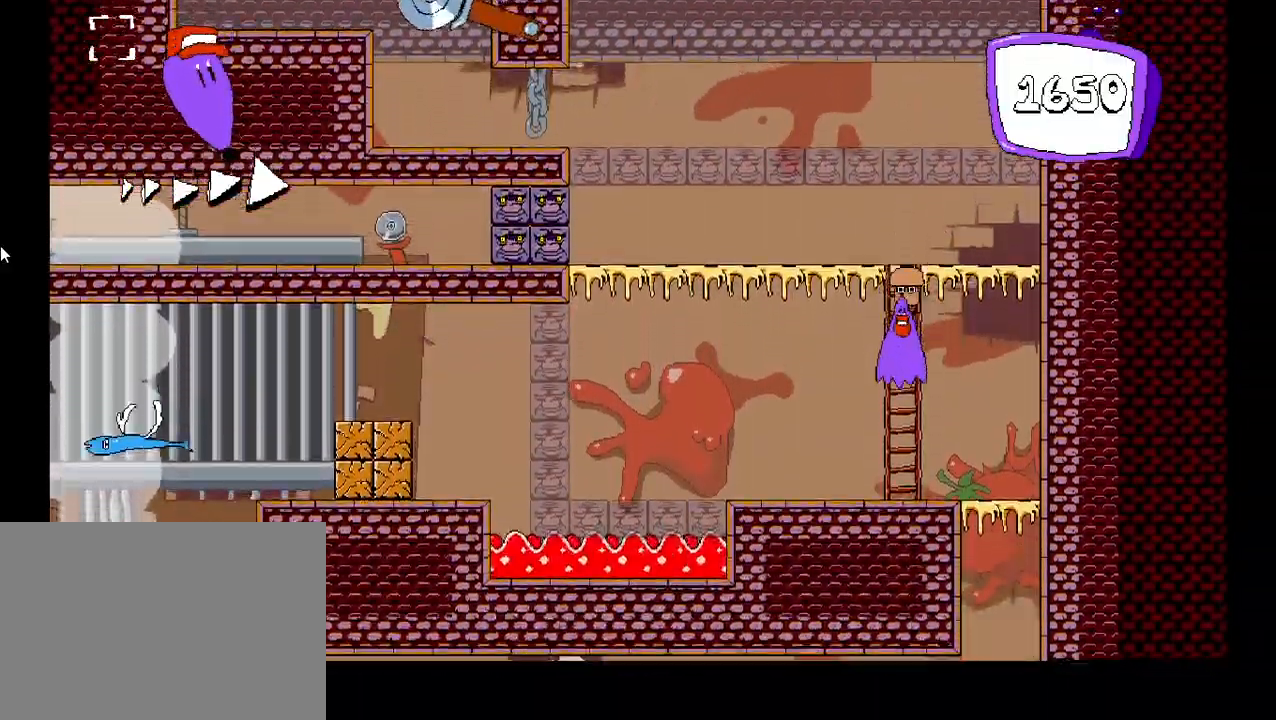
{"keys": [], "events": [[33, "z", "down"], [83, "z", "up"], [117, "right", "down"], [417, "right", "up"]]}
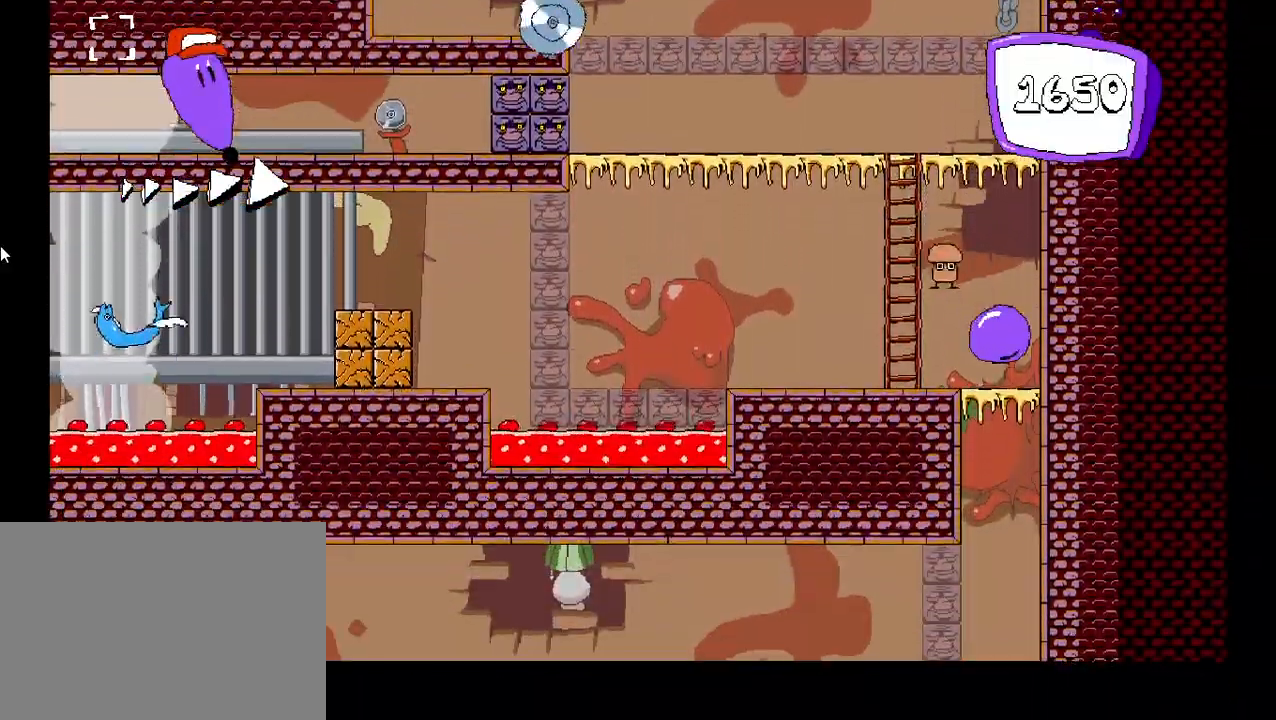
{"keys": ["left", "shift", "z"], "events": [[50, "left", "down"], [167, "down", "down"], [217, "shift", "down"], [233, "down", "up"], [500, "z", "down"]]}
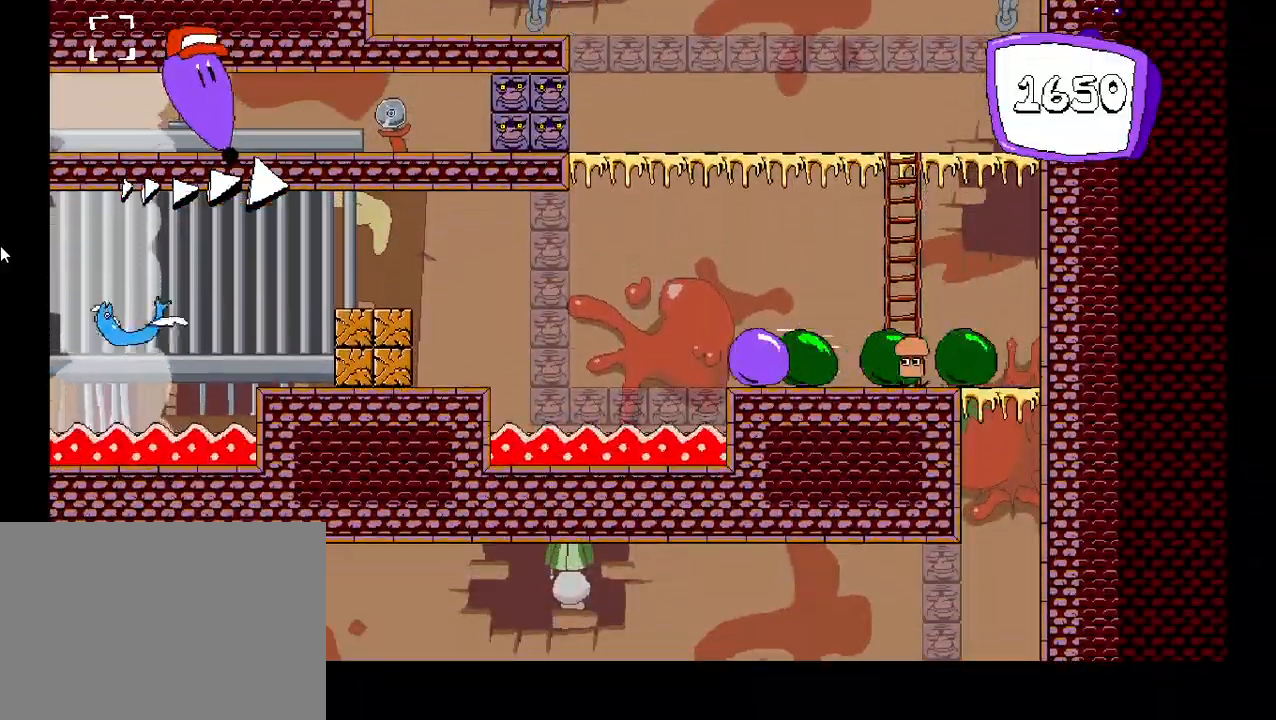
{"keys": ["left", "shift"], "events": [[150, "z", "up"]]}
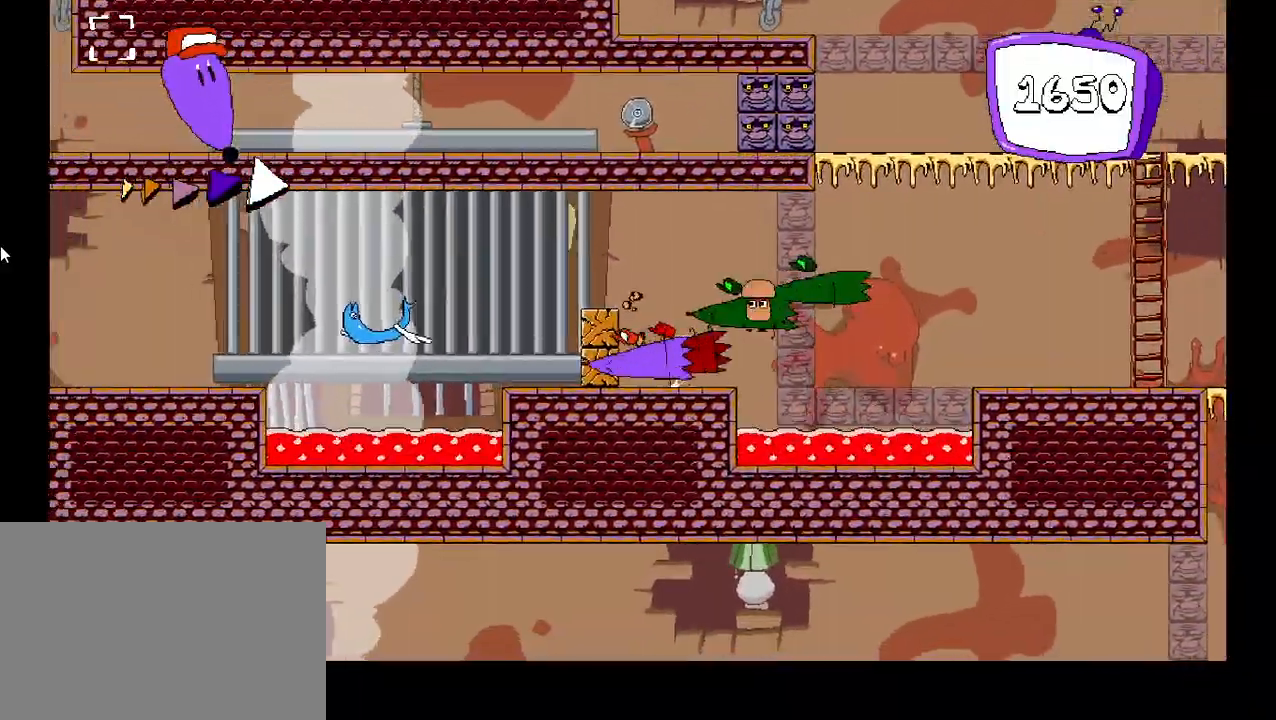
{"keys": ["left", "shift"], "events": [[183, "z", "down"], [300, "z", "up"]]}
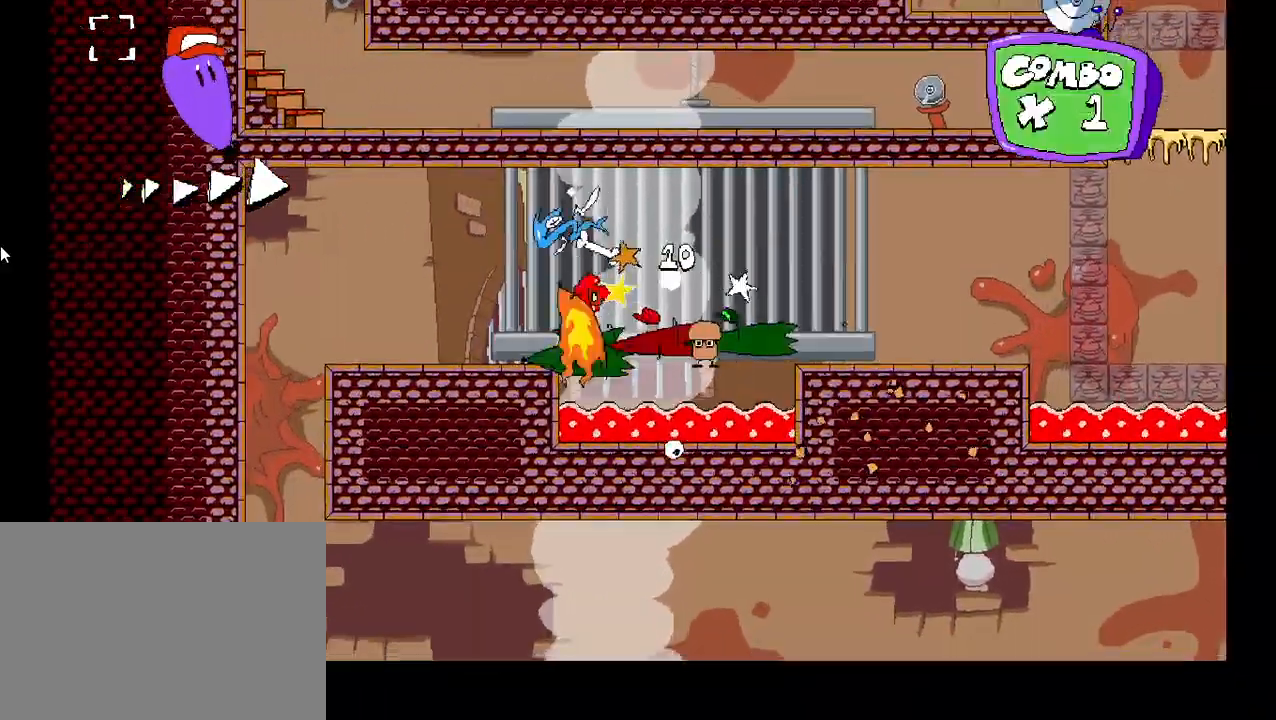
{"keys": ["left"], "events": [[500, "shift", "up"]]}
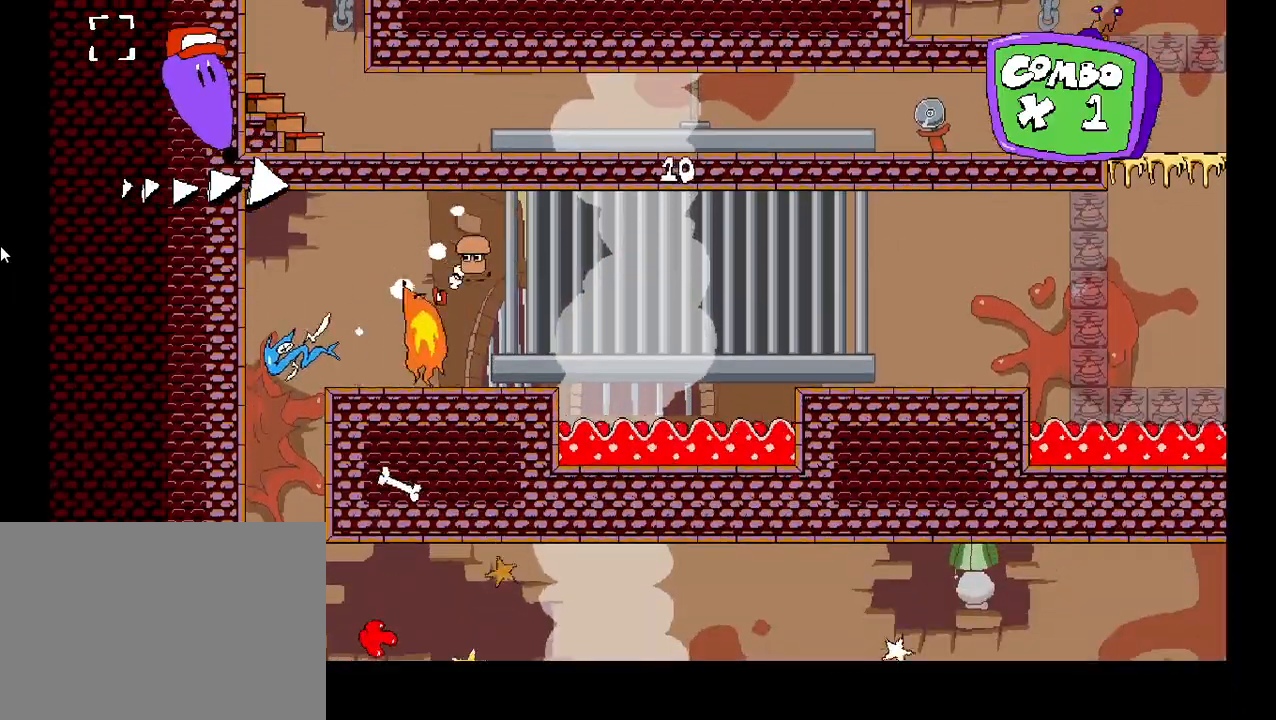
{"keys": ["left"], "events": []}
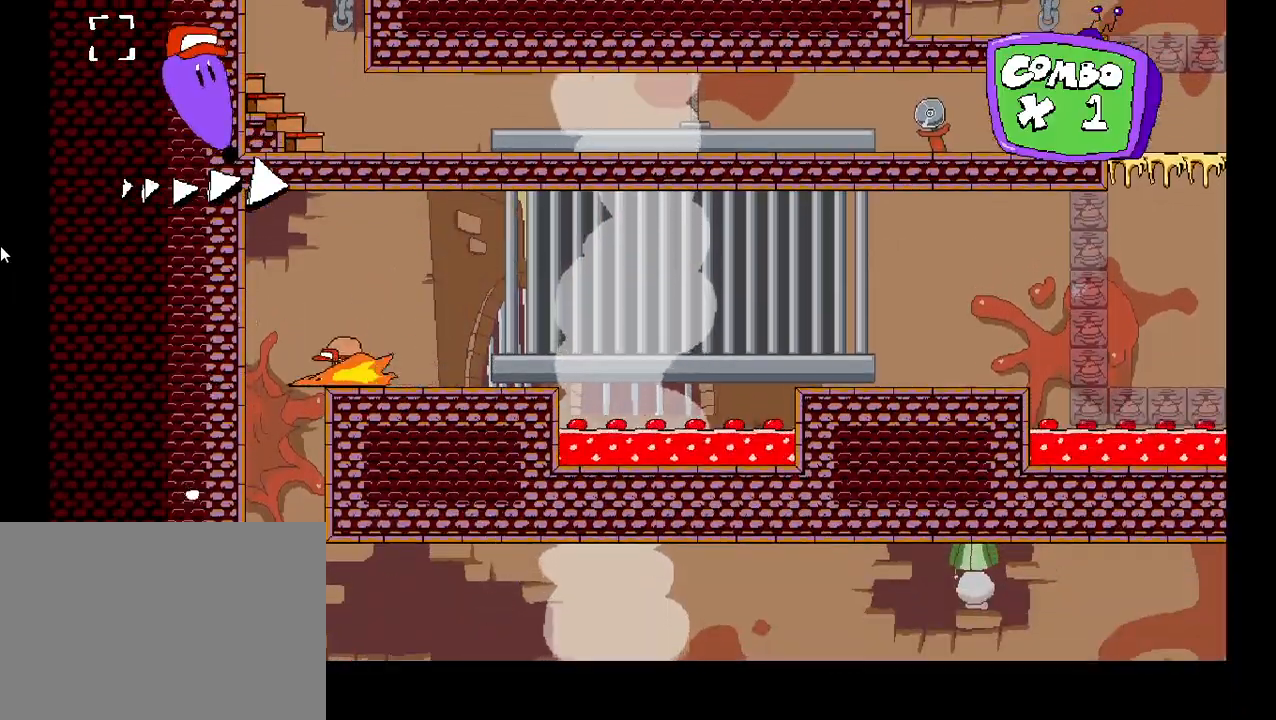
{"keys": ["left"], "events": []}
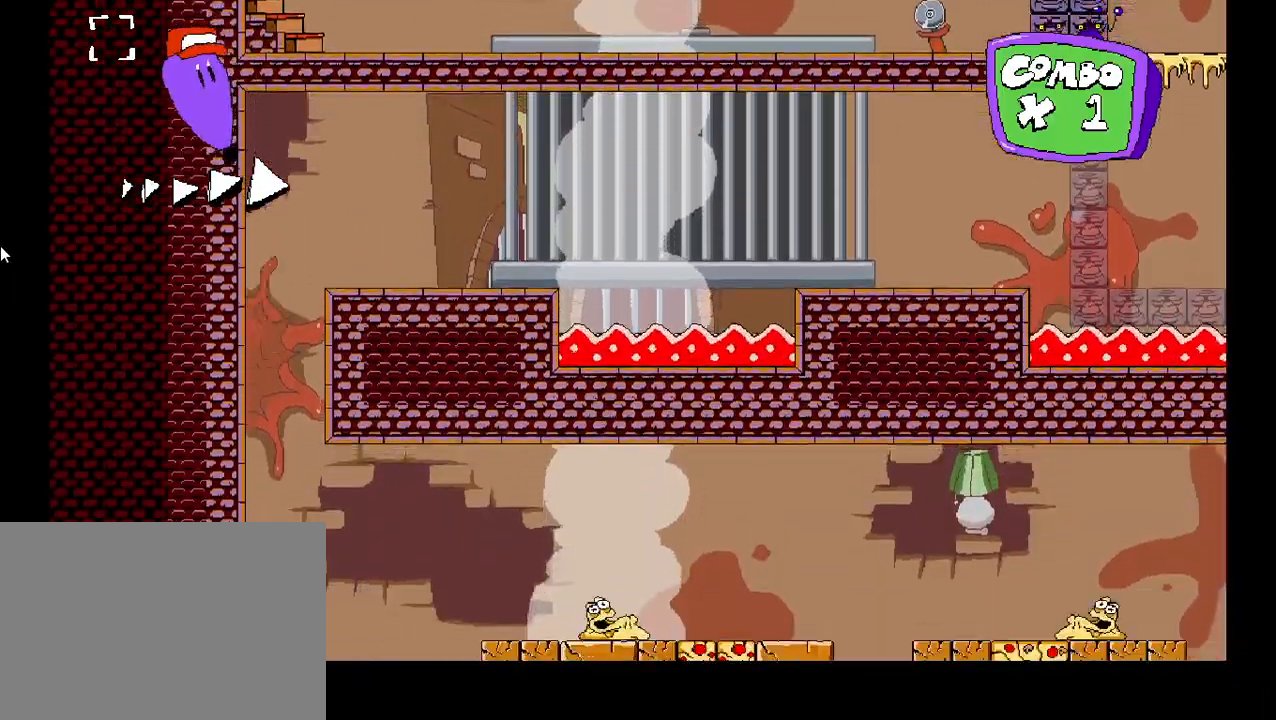
{"keys": ["down"], "events": [[67, "right", "down"], [117, "left", "up"], [183, "right", "up"], [400, "down", "down"]]}
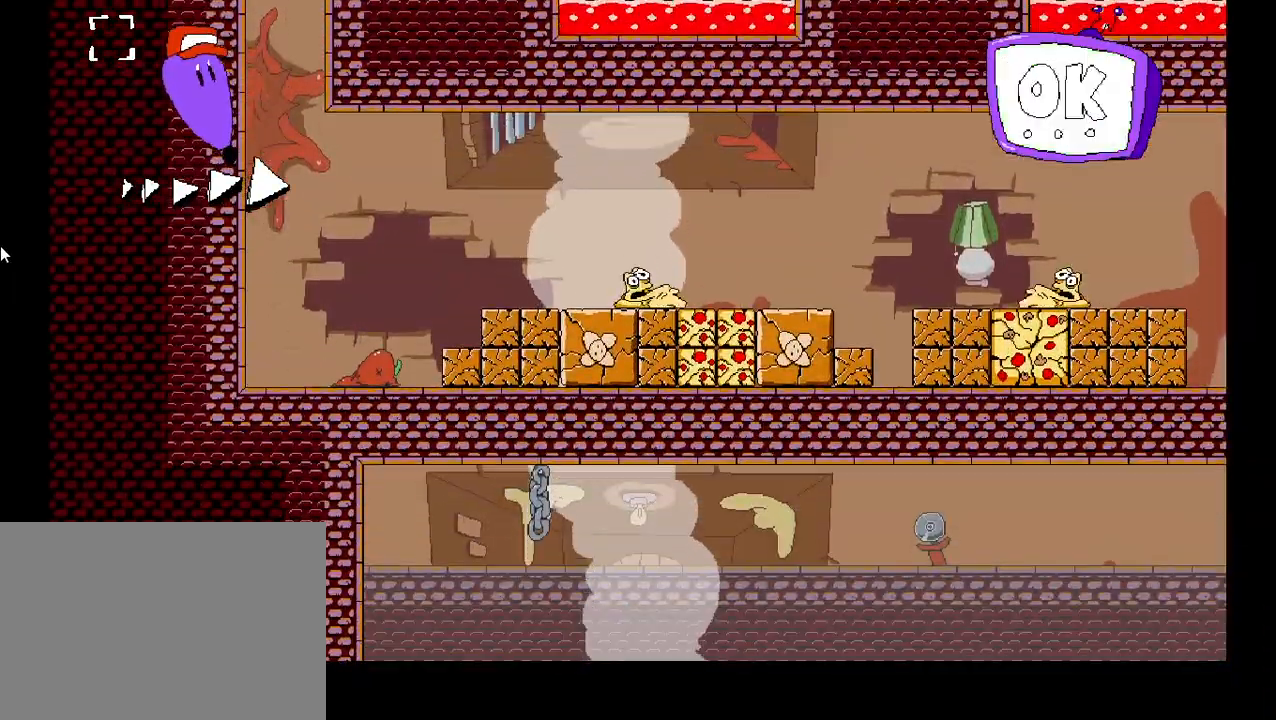
{"keys": ["down"], "events": []}
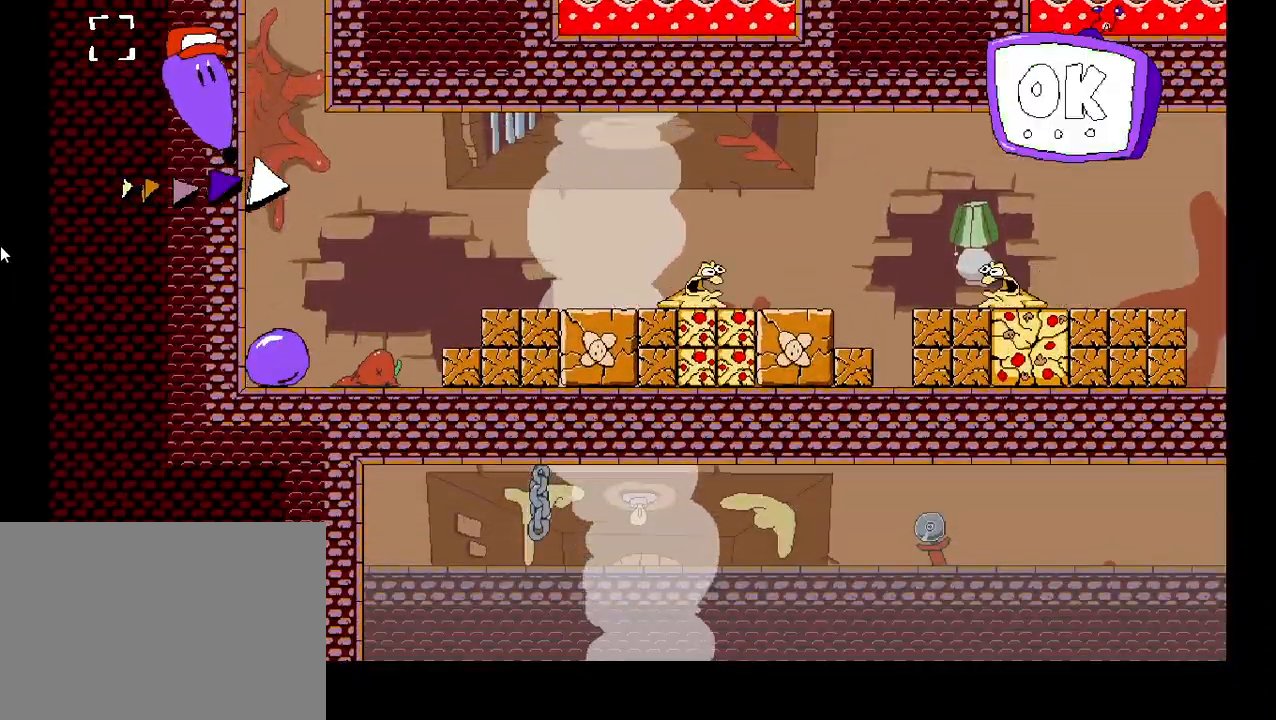
{"keys": ["right", "shift"], "events": [[217, "shift", "down"], [250, "right", "down"], [300, "down", "up"]]}
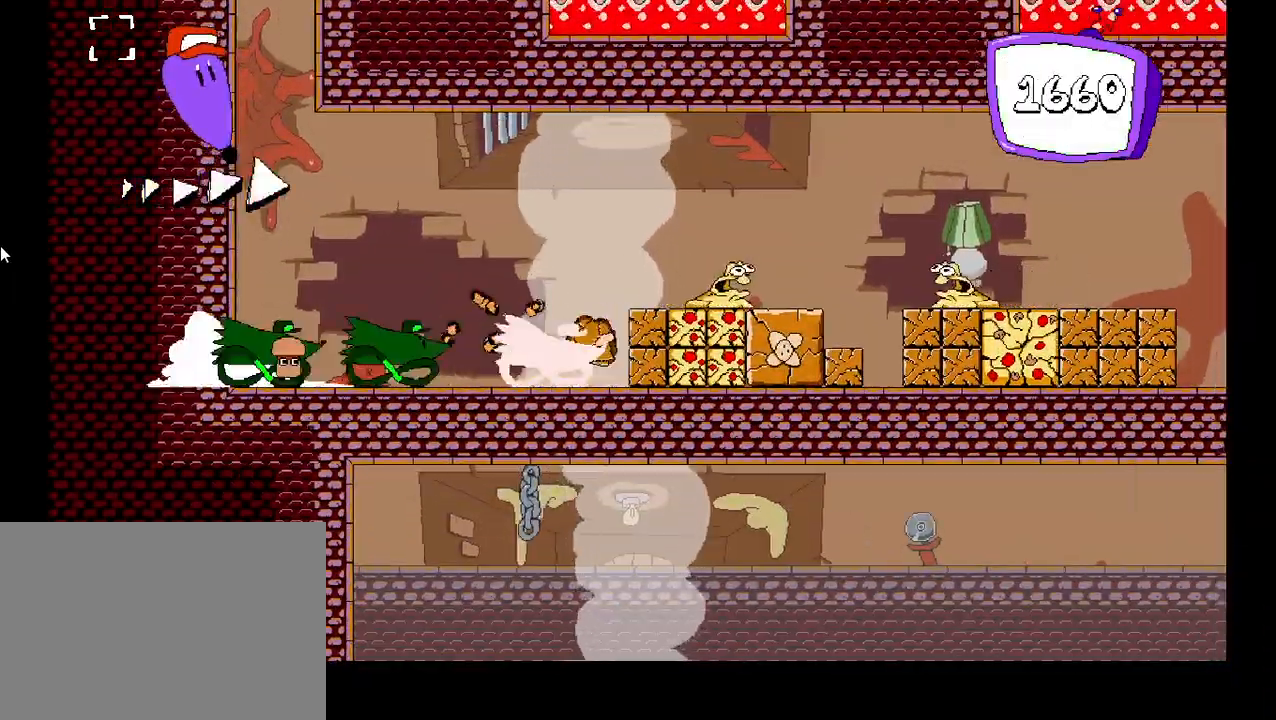
{"keys": ["left", "shift"], "events": [[417, "left", "down"], [433, "right", "up"]]}
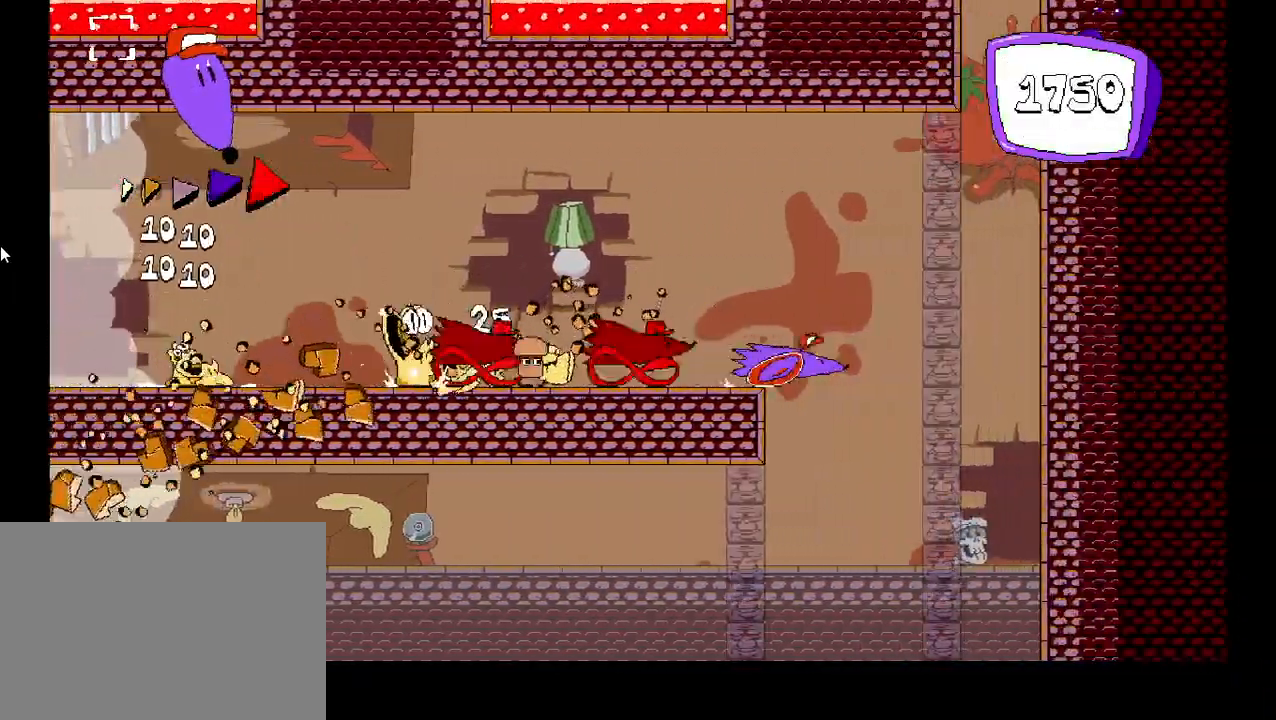
{"keys": ["left", "shift"], "events": []}
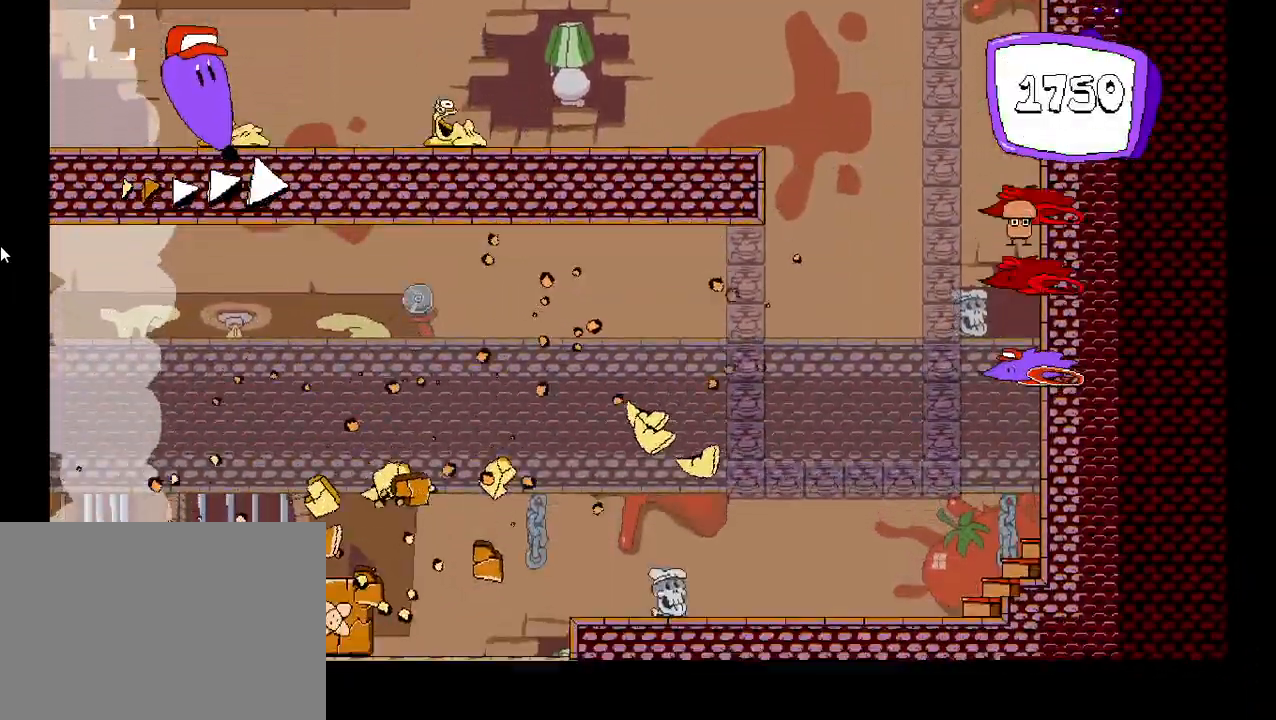
{"keys": ["left", "shift"], "events": []}
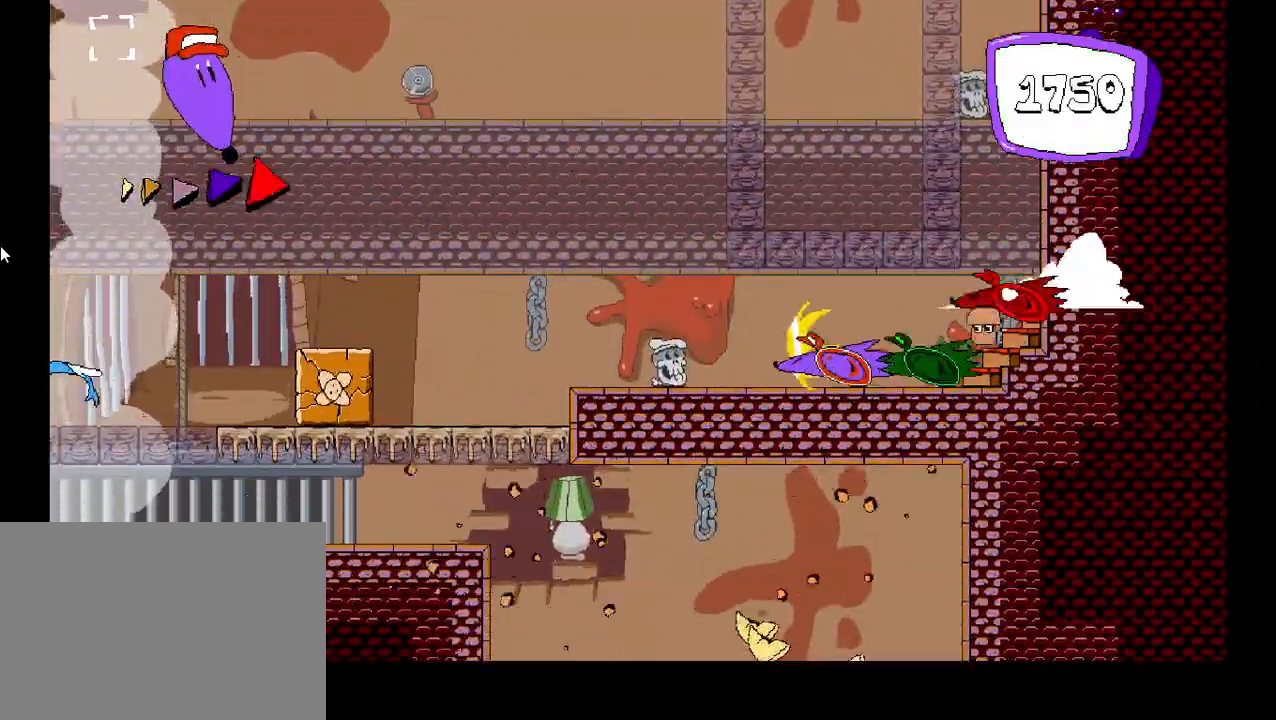
{"keys": ["down", "left"], "events": [[317, "down", "down"], [467, "shift", "up"]]}
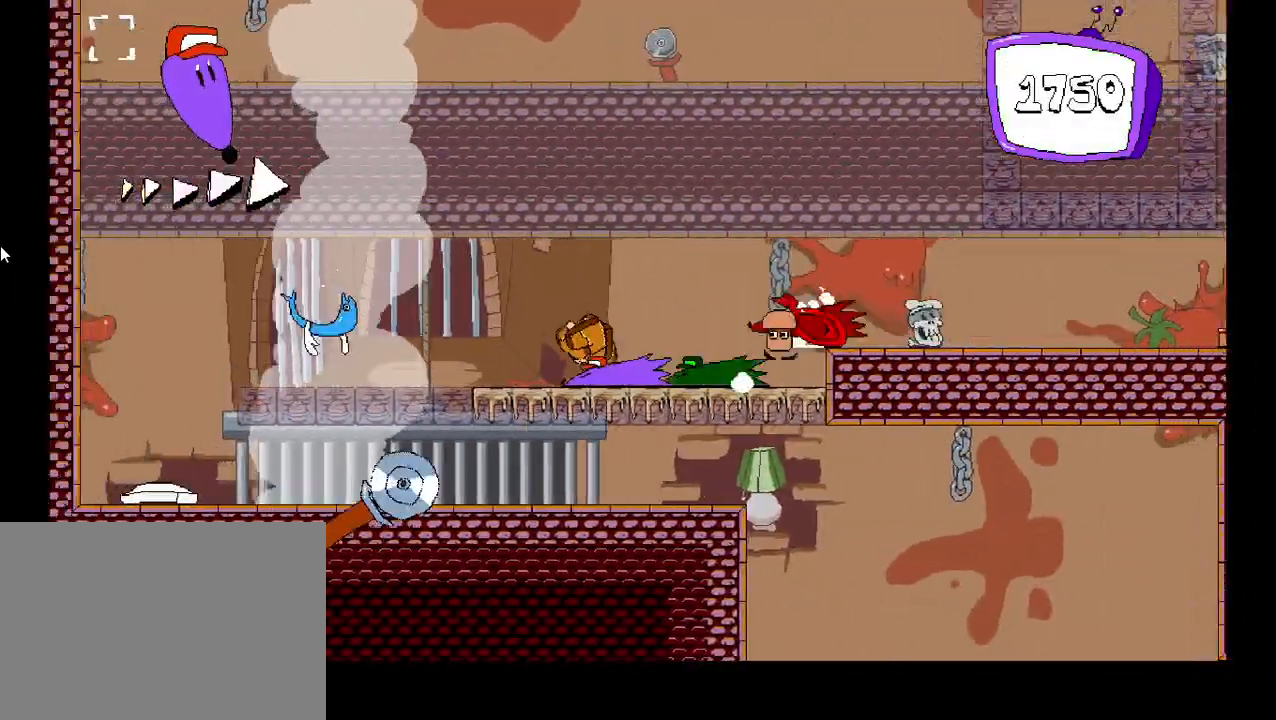
{"keys": ["right"], "events": [[67, "down", "up"], [217, "right", "down"], [250, "left", "up"]]}
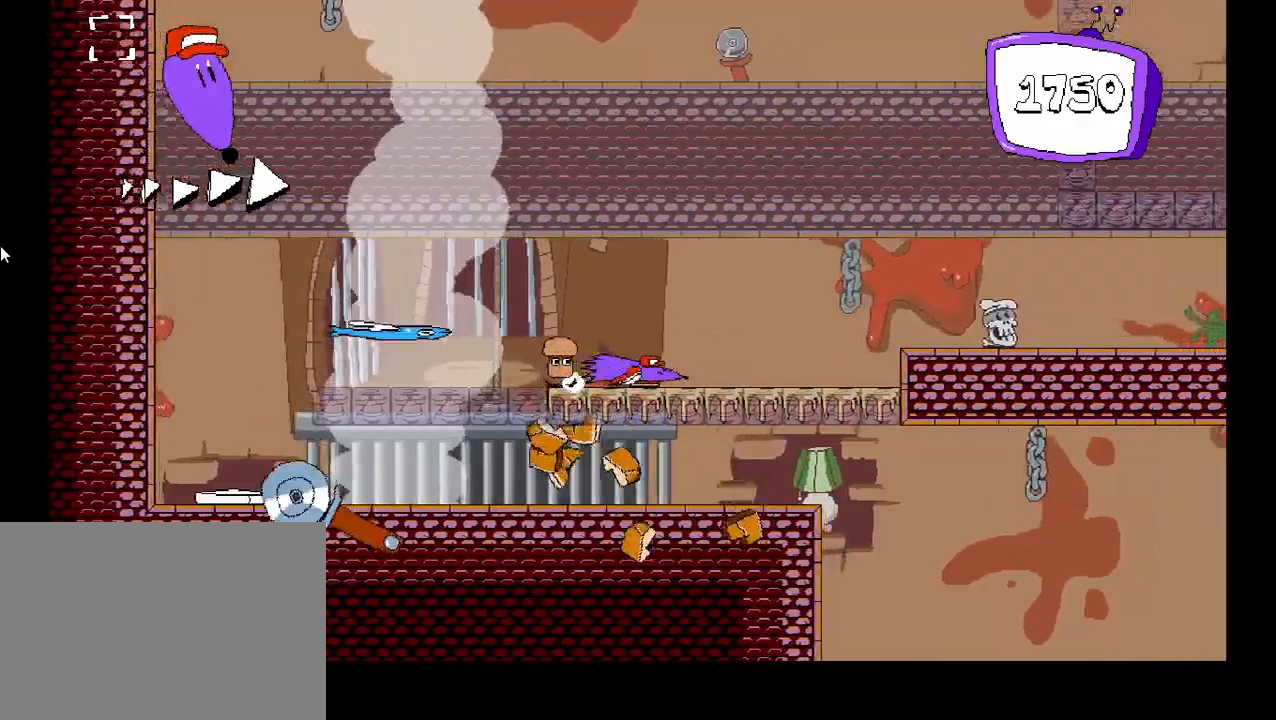
{"keys": ["left"], "events": [[33, "left", "down"], [50, "right", "up"], [150, "z", "down"], [250, "left", "up"], [283, "right", "down"], [433, "left", "down"], [450, "right", "up"], [450, "z", "up"]]}
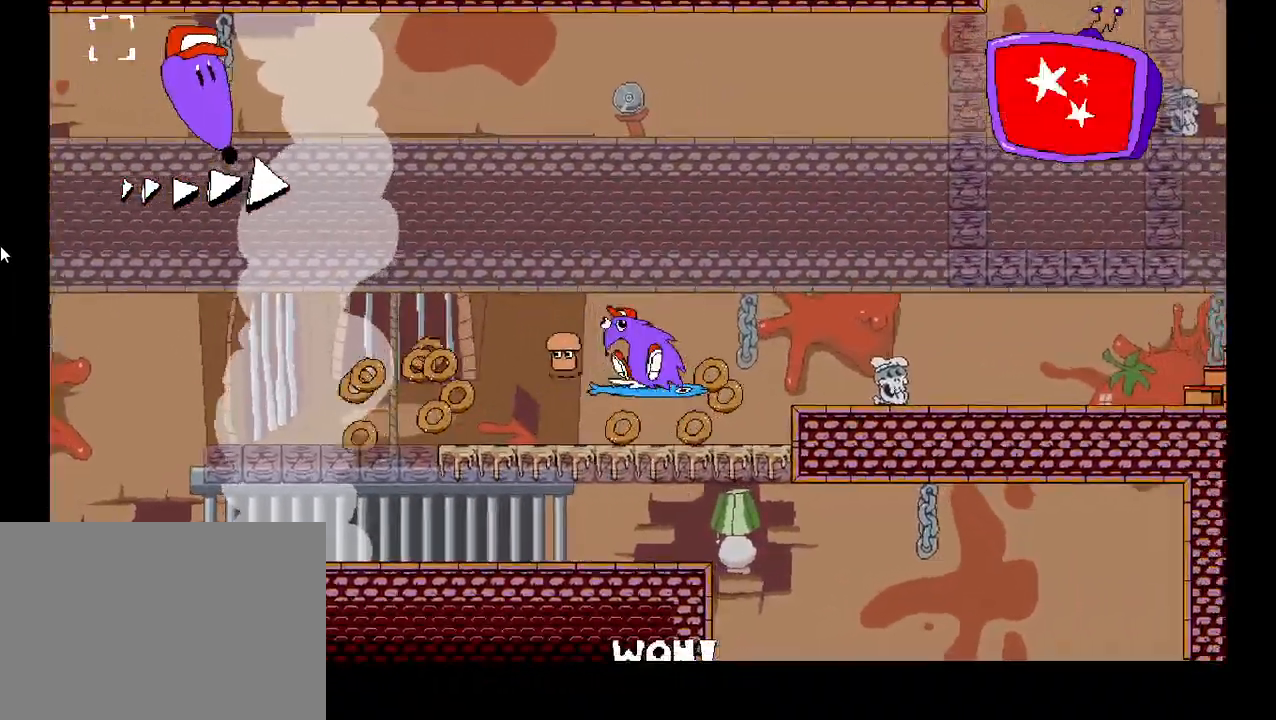
{"keys": ["left"], "events": [[217, "right", "down"], [317, "right", "up"]]}
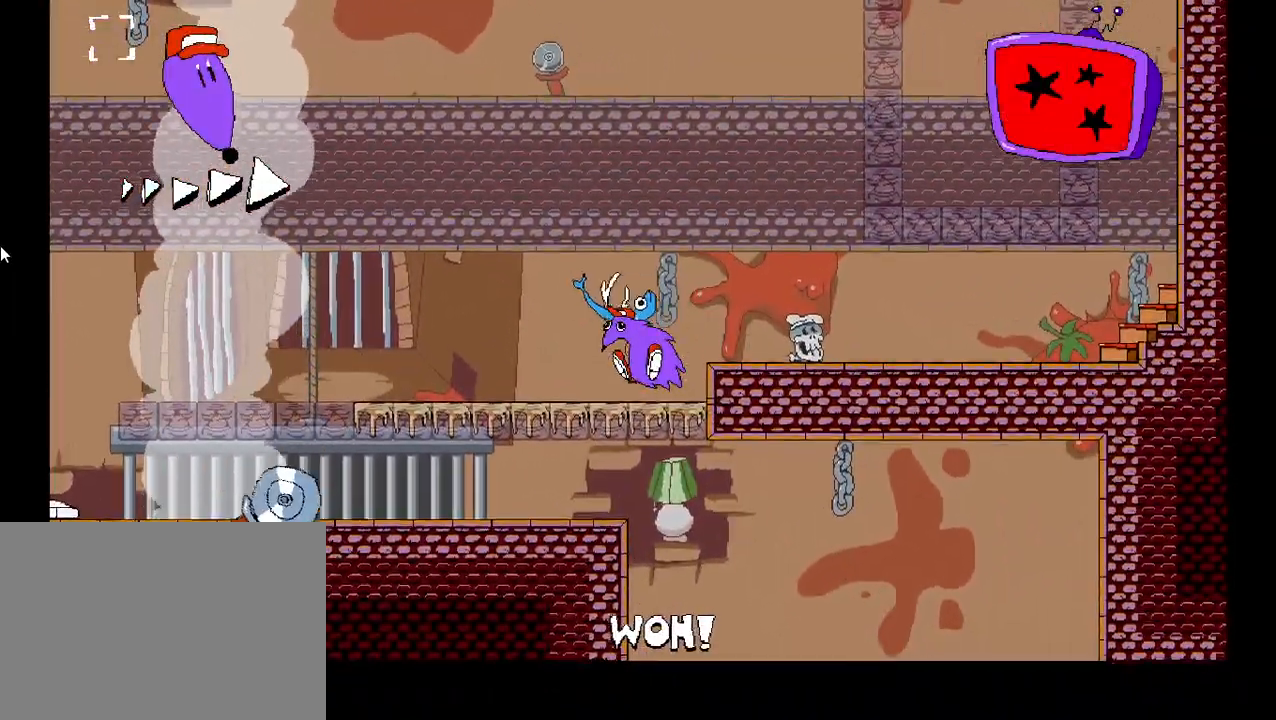
{"keys": ["down", "left"], "events": [[217, "z", "down"], [317, "z", "up"], [333, "down", "down"], [433, "down", "up"], [500, "down", "down"]]}